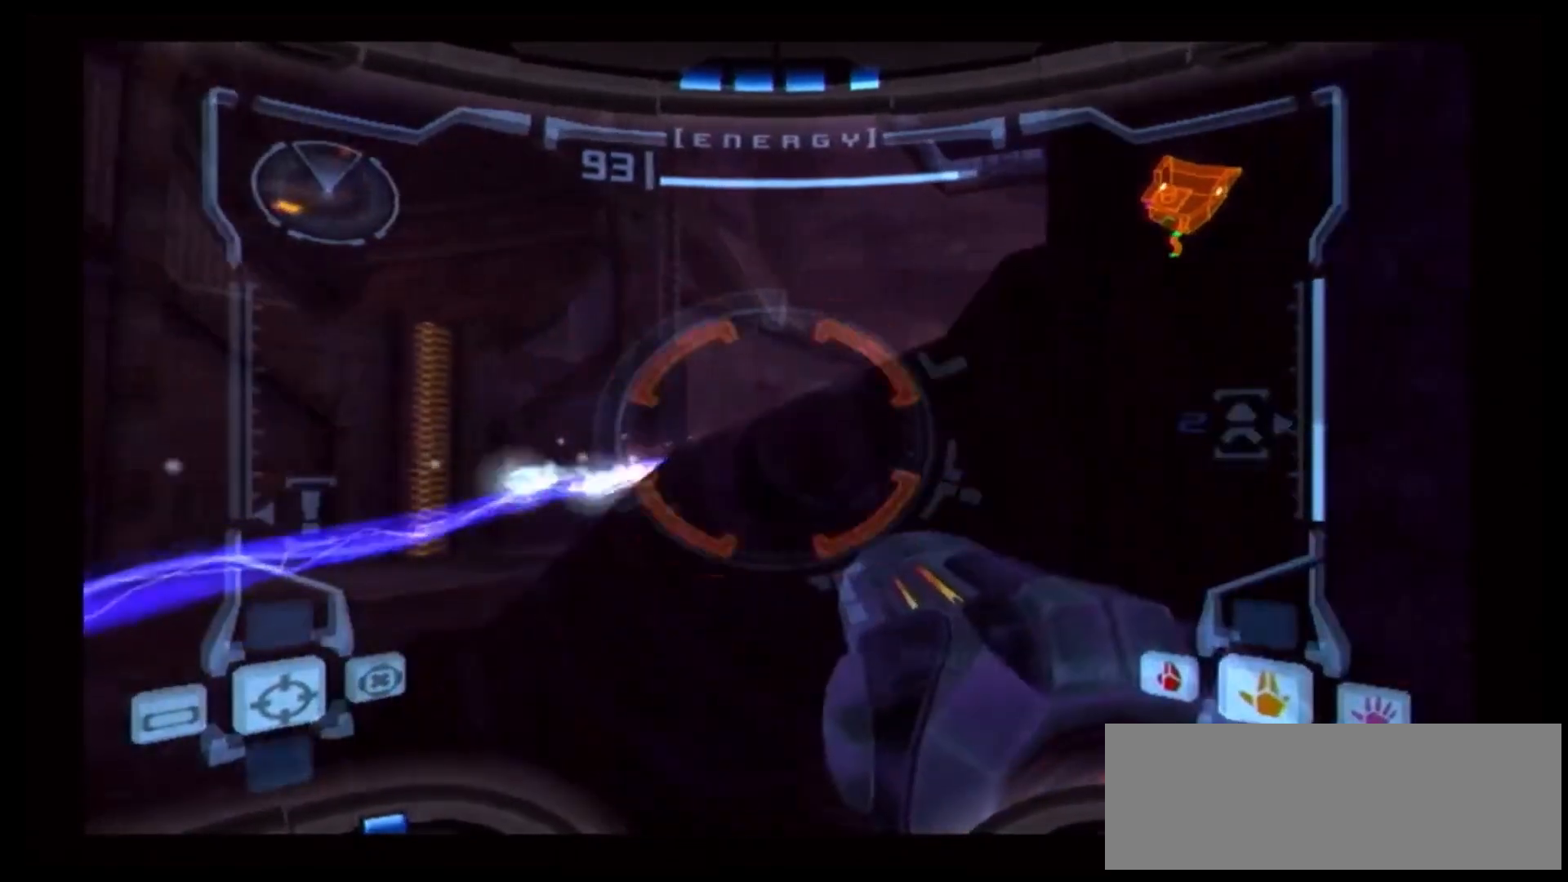
Gameplay with a controller (Nintendo layout); each line is a JSON object with the inputs held at the frame after it. "events" lists button and stick changes between this image and that frame as [ms after this image, input, new state], when the widget could be followed in between. Not read: L3 R3.
{"buttons": [], "left_stick": "center", "right_stick": "up", "events": [[267, "R1", "down"], [350, "left_stick", "right"], [467, "left_stick", "center"], [500, "R1", "up"]]}
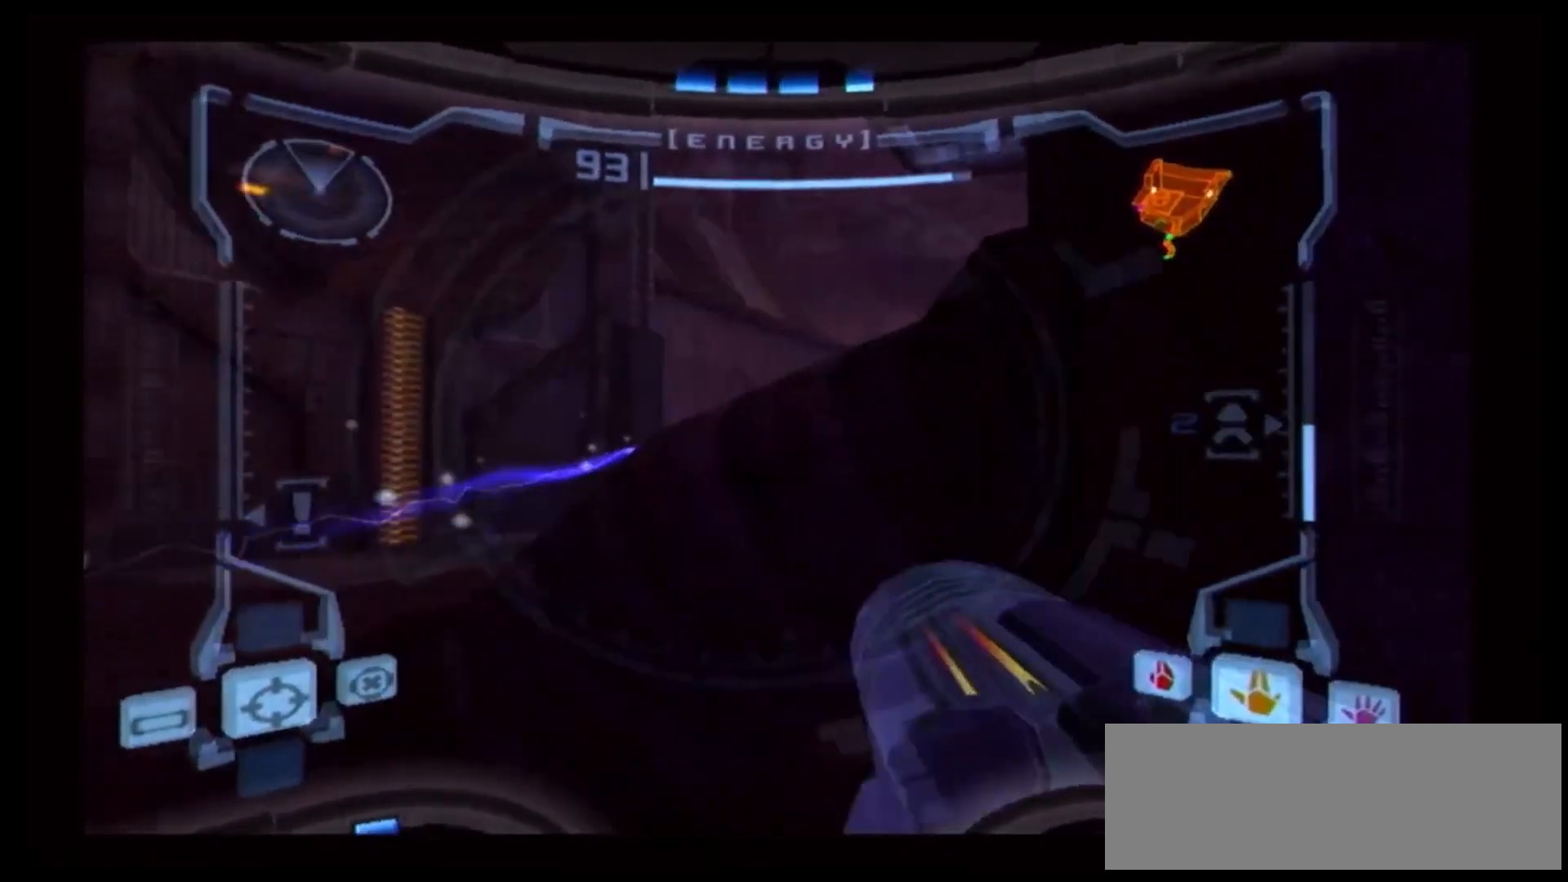
{"buttons": [], "left_stick": "left", "right_stick": "up", "events": [[100, "left_stick", "left"], [167, "L1", "down"], [317, "L1", "up"]]}
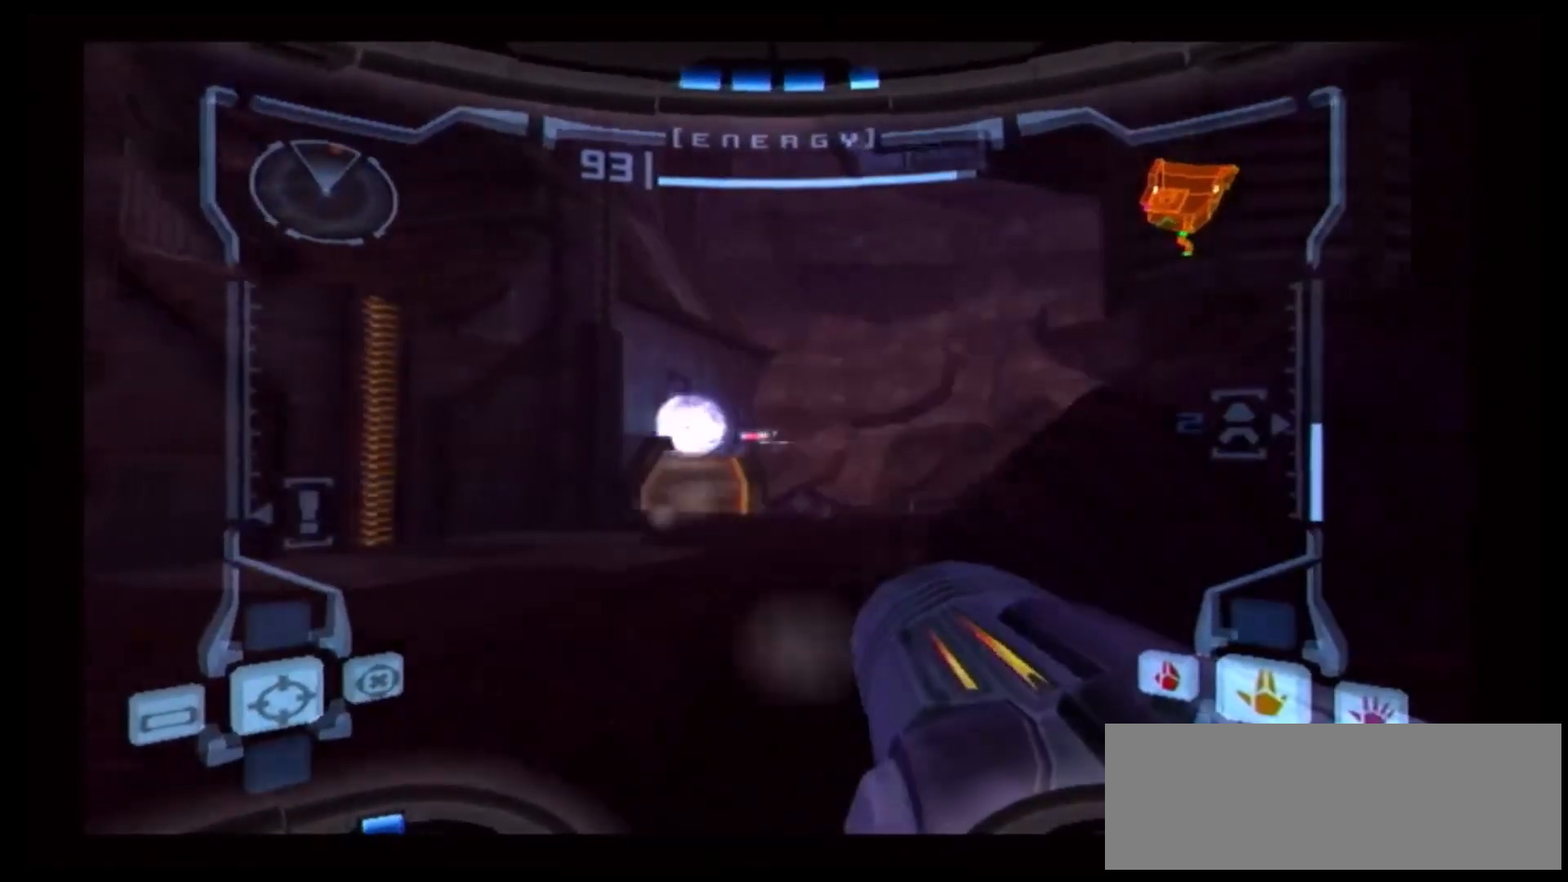
{"buttons": [], "left_stick": "right", "right_stick": "up"}
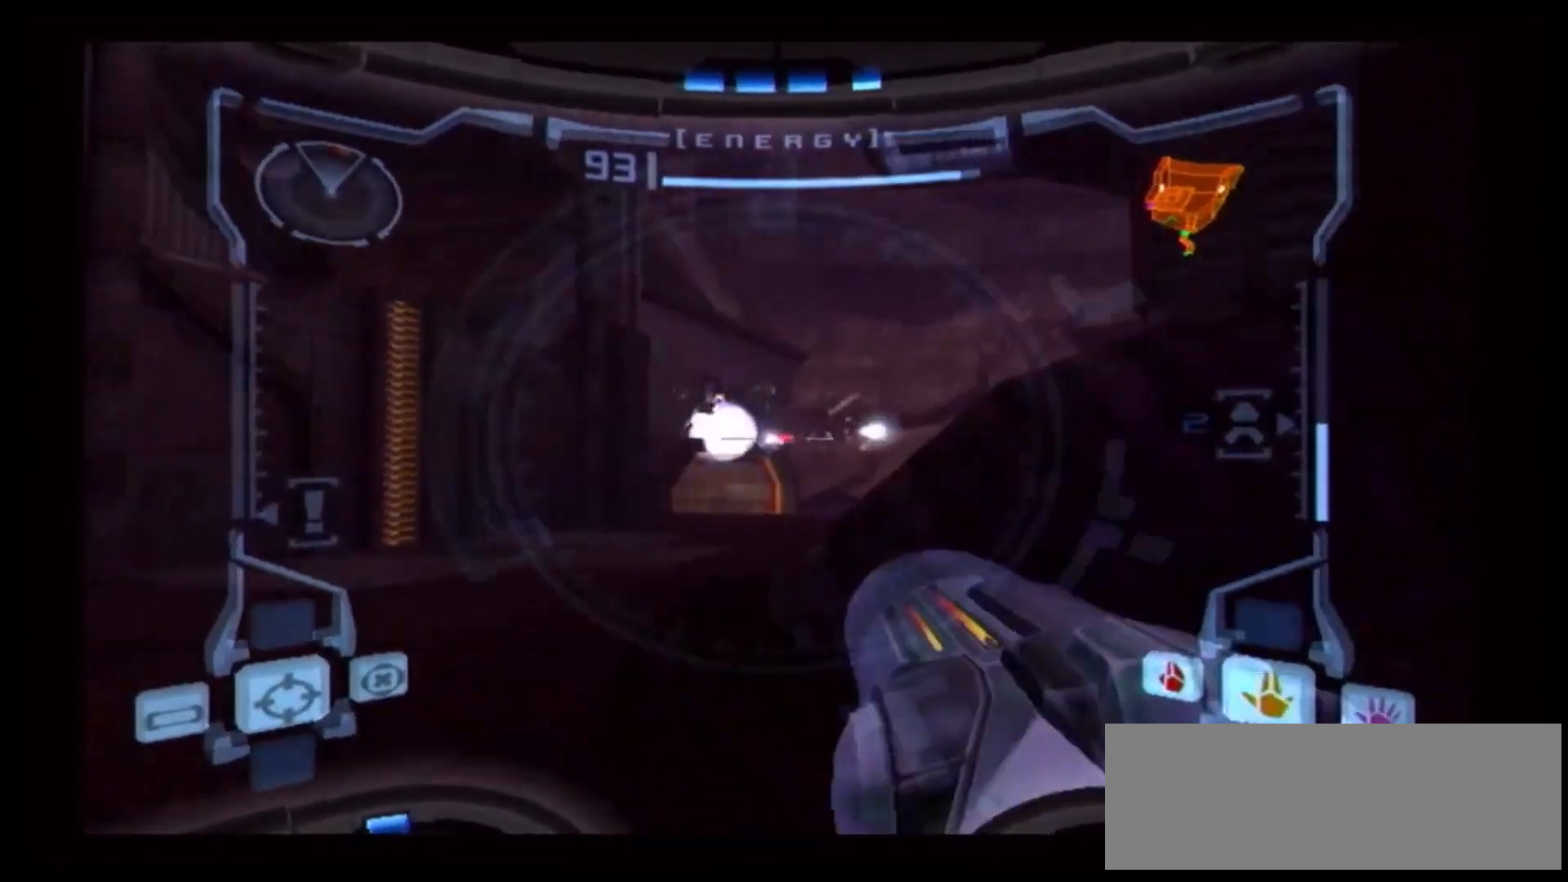
{"buttons": [], "left_stick": "left", "right_stick": "up", "events": [[33, "L1", "down"], [233, "left_stick", "center"], [383, "L1", "up"], [383, "left_stick", "left"]]}